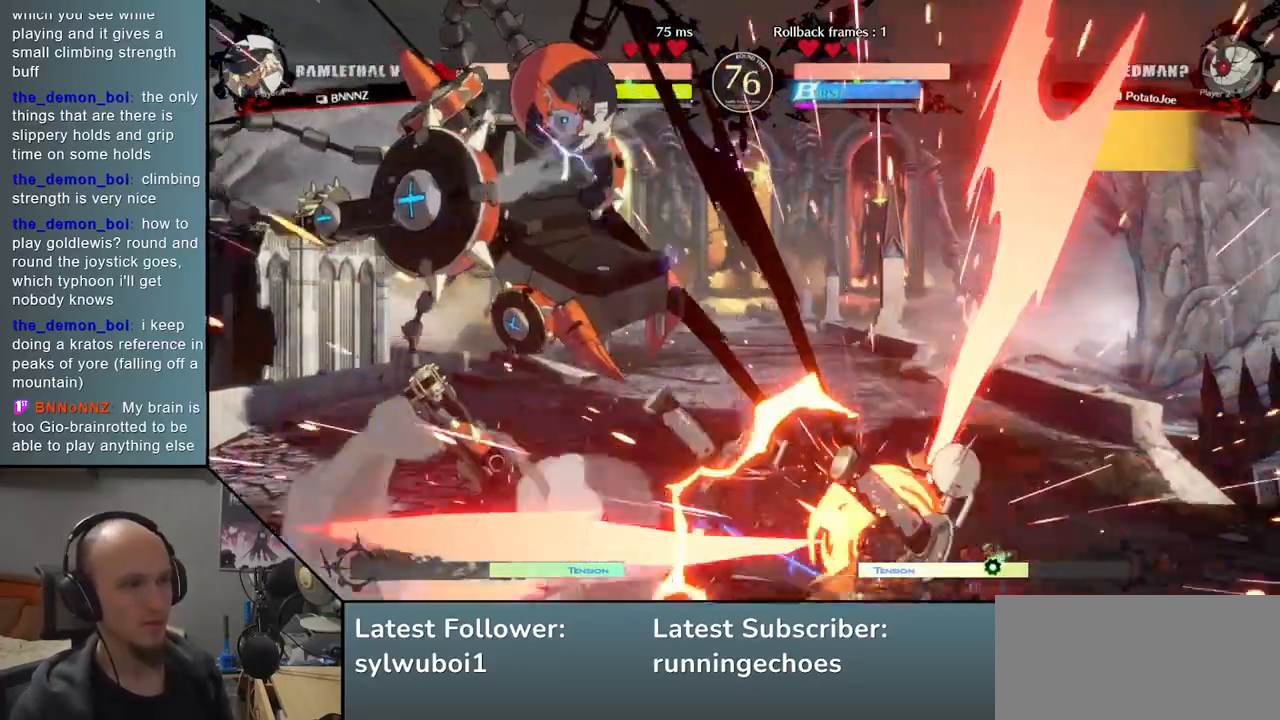
Gameplay with a controller (arcade stick); each line is a JSON object with the inputs held at the frame after it. "events" lists button and stick changes between this image and that frame as [ms after this image, input, new state], when the widget could be followed in between. Not read: L3 R3 other_buttons.
{"buttons": [], "events": []}
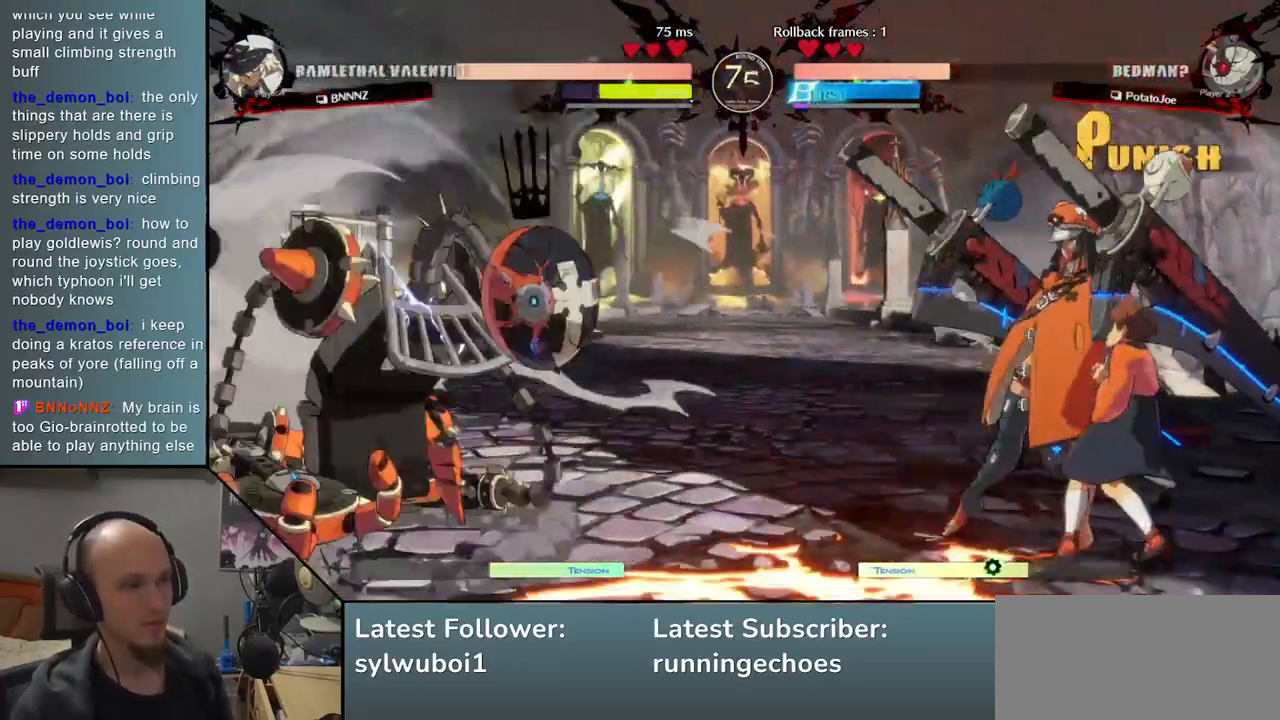
{"buttons": [], "events": [[100, "TRIANGLE", "down"], [167, "TRIANGLE", "up"]]}
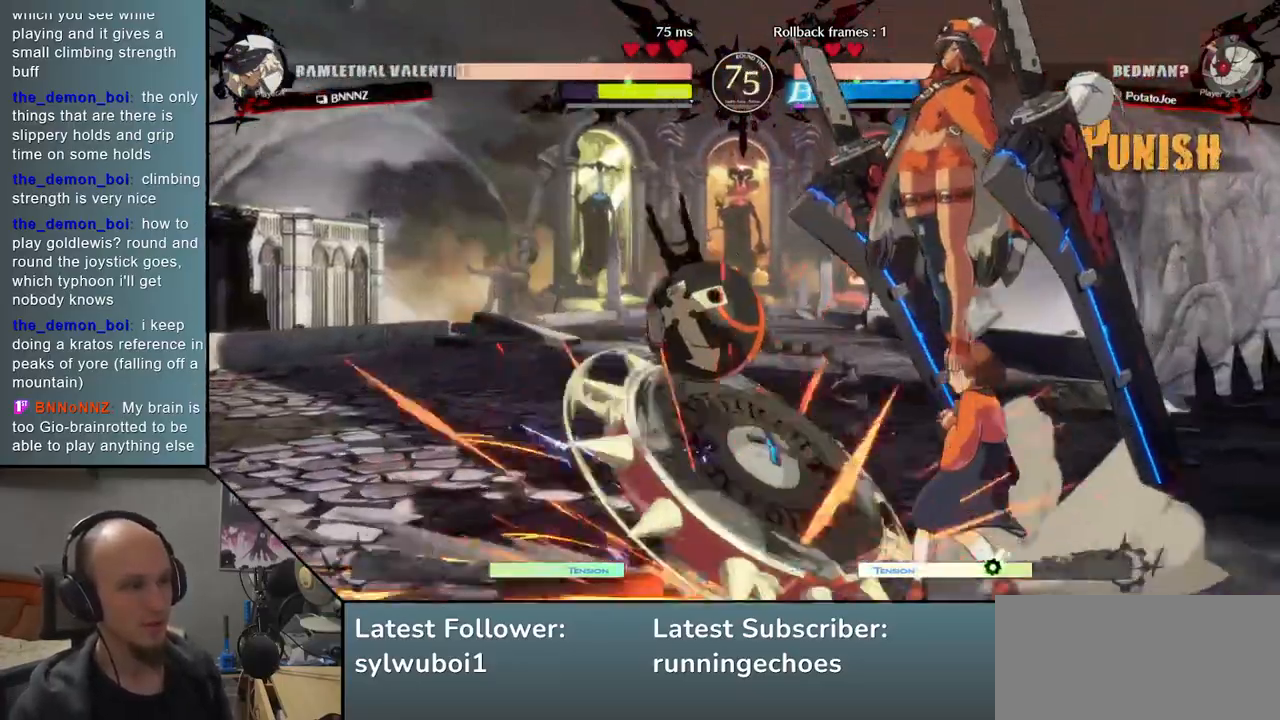
{"buttons": ["R1"], "events": [[450, "R1", "down"]]}
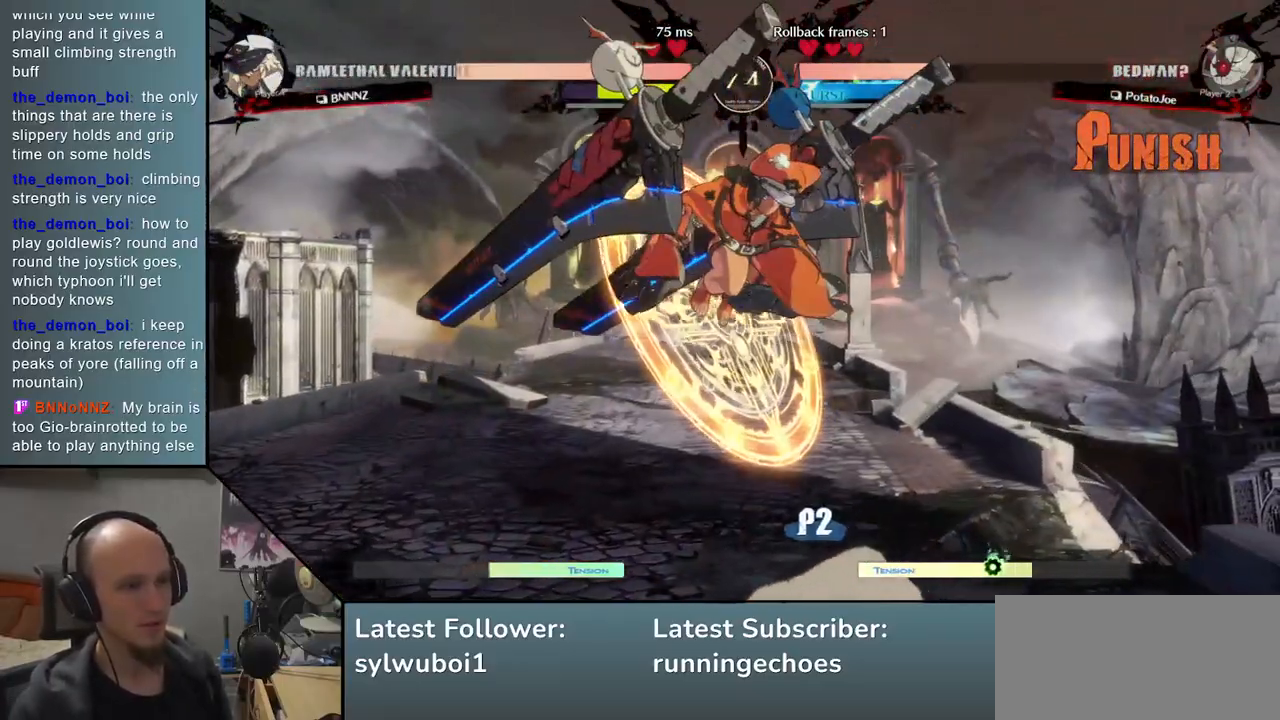
{"buttons": [], "events": [[33, "R1", "up"], [133, "R1", "down"], [200, "R1", "up"]]}
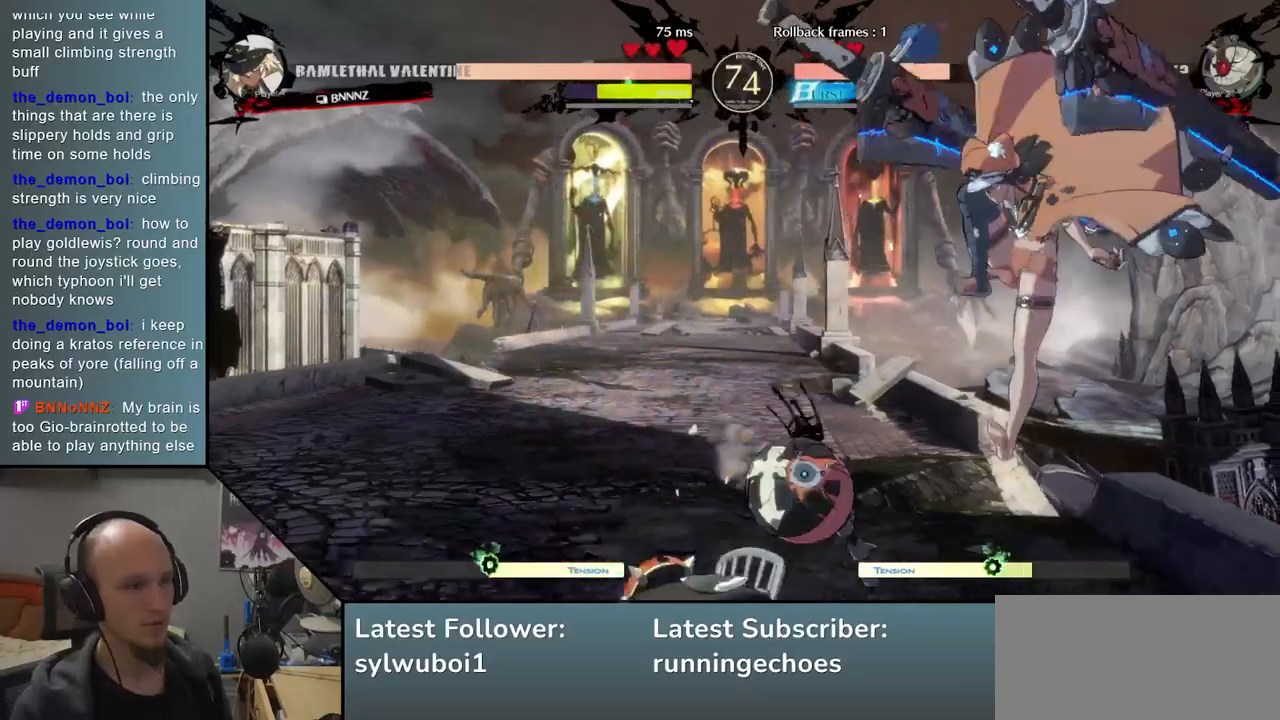
{"buttons": [], "events": [[133, "R1", "down"], [233, "R1", "up"]]}
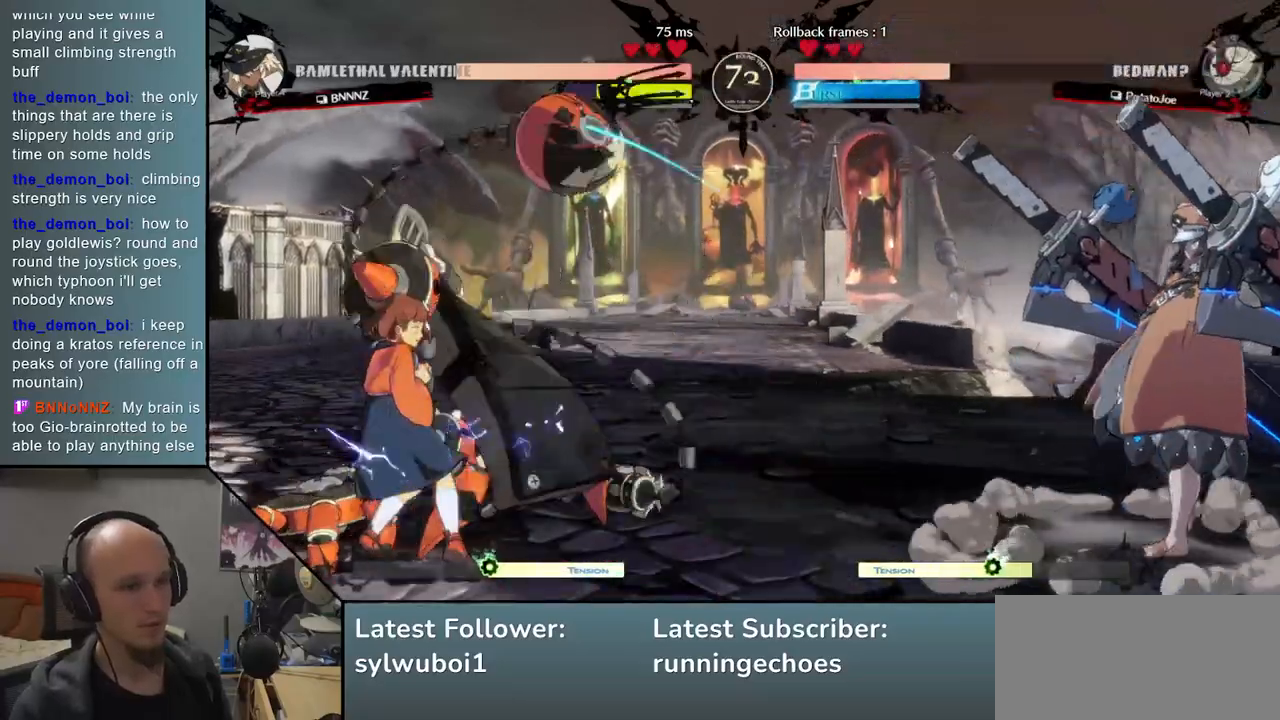
{"buttons": [], "events": [[17, "R1", "down"], [150, "R1", "up"]]}
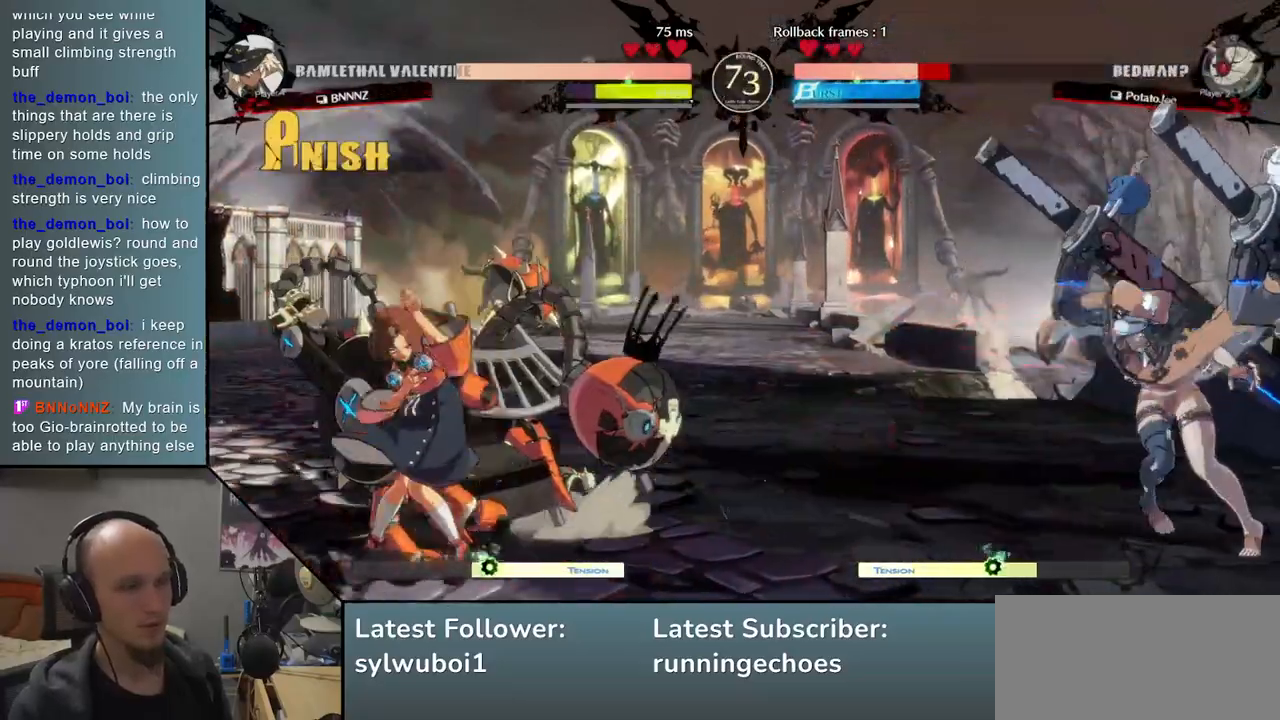
{"buttons": [], "events": []}
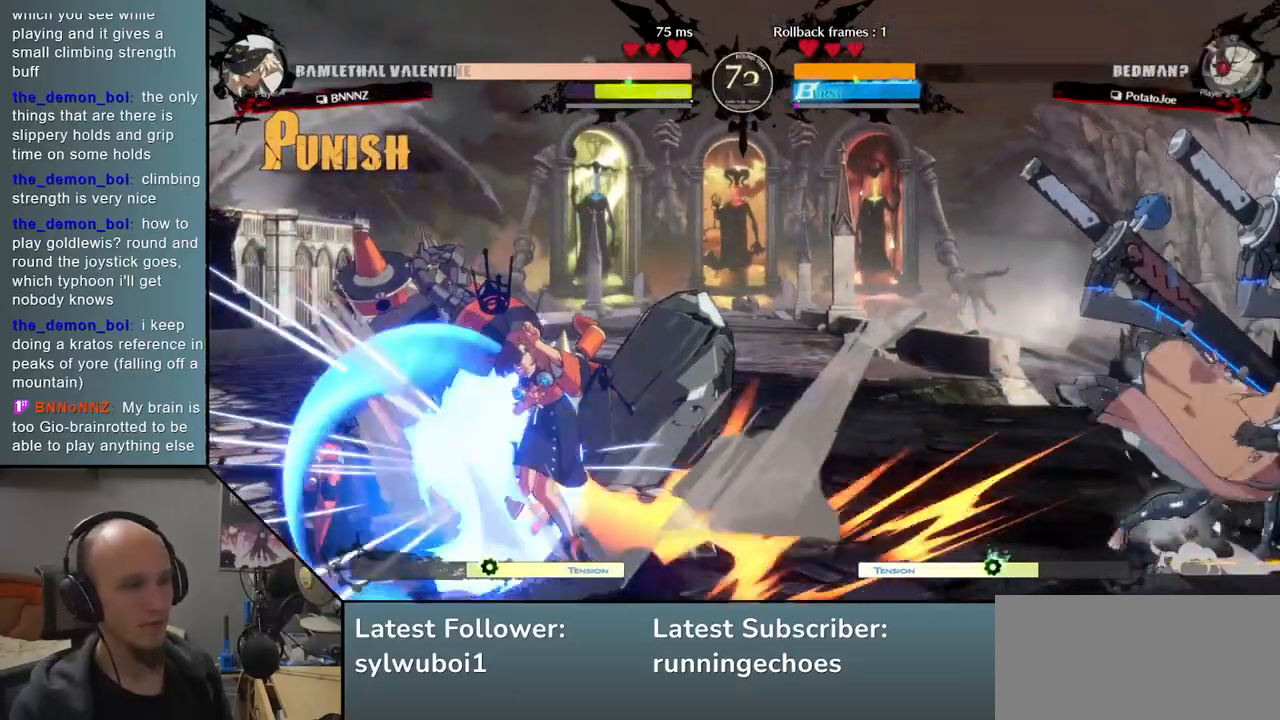
{"buttons": [], "events": []}
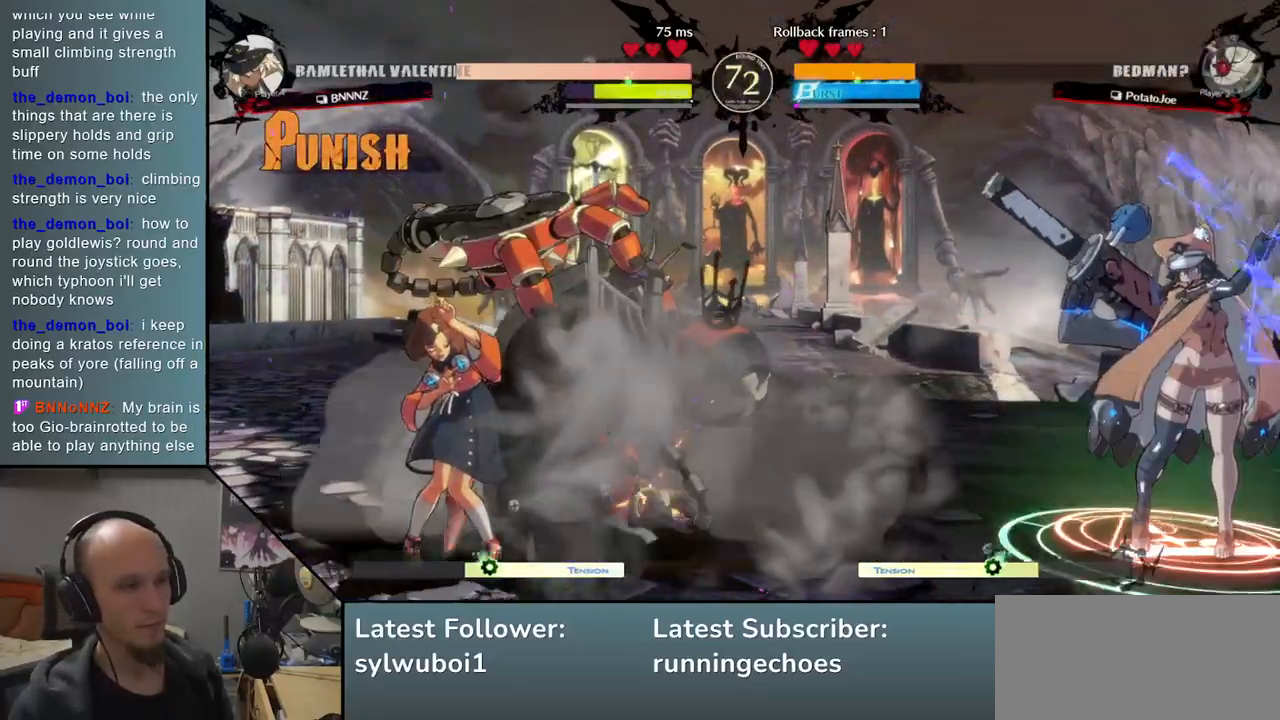
{"buttons": [], "events": []}
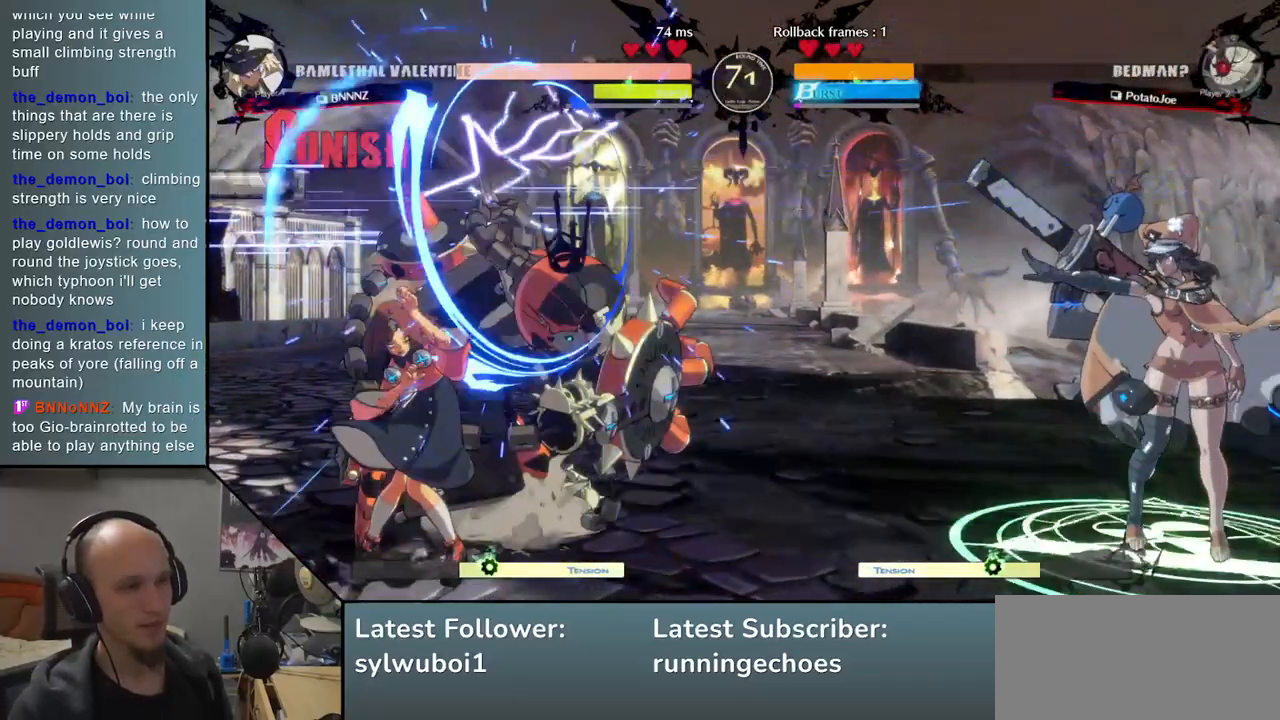
{"buttons": [], "events": []}
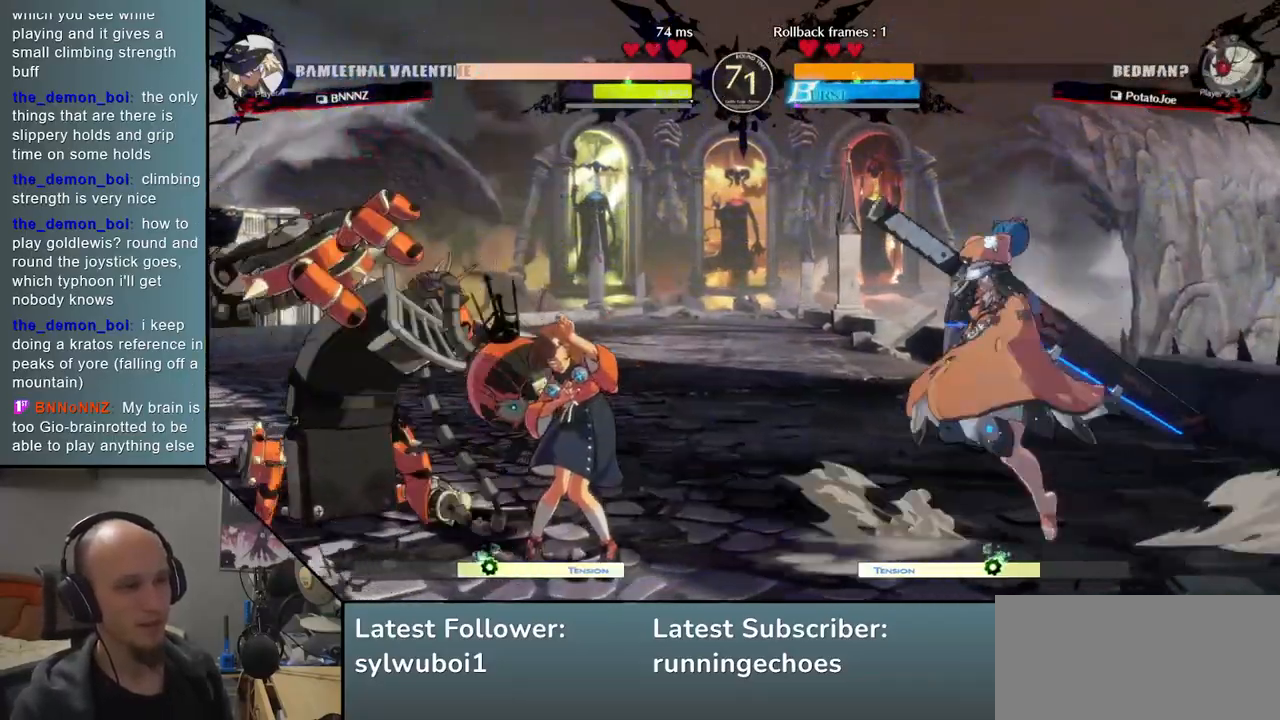
{"buttons": [], "events": [[417, "L2", "down"], [500, "L2", "up"]]}
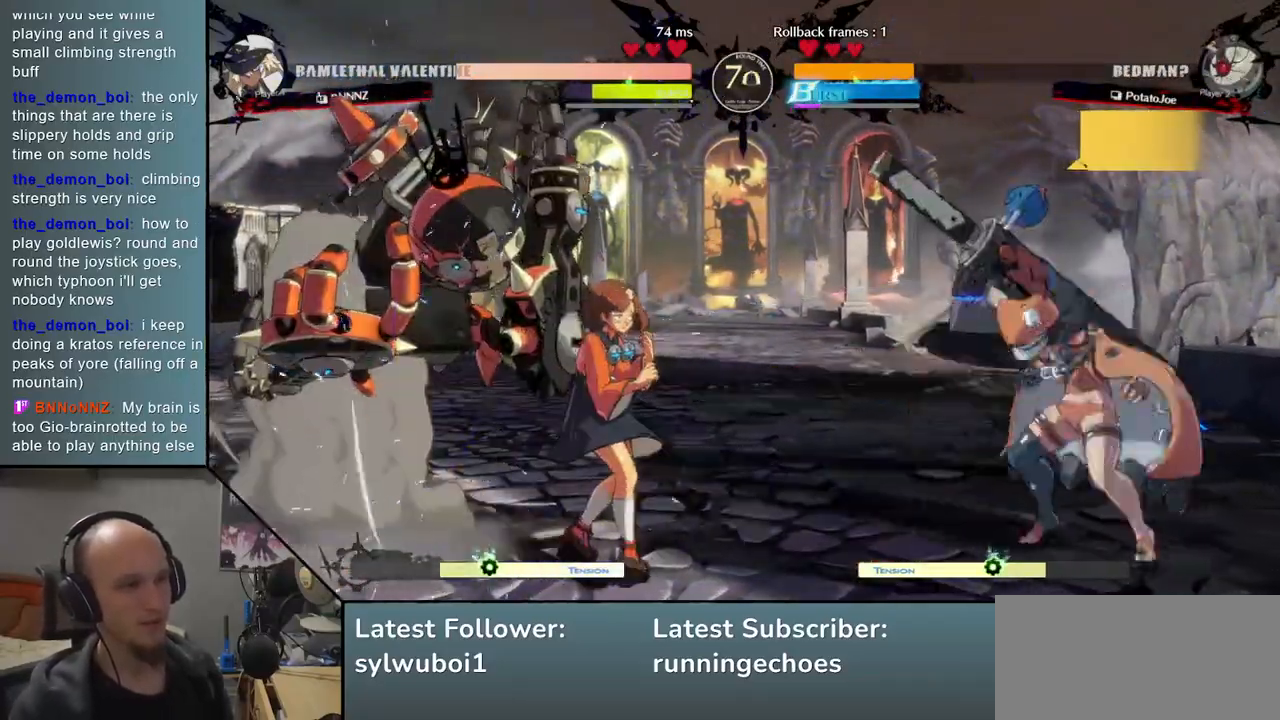
{"buttons": [], "events": []}
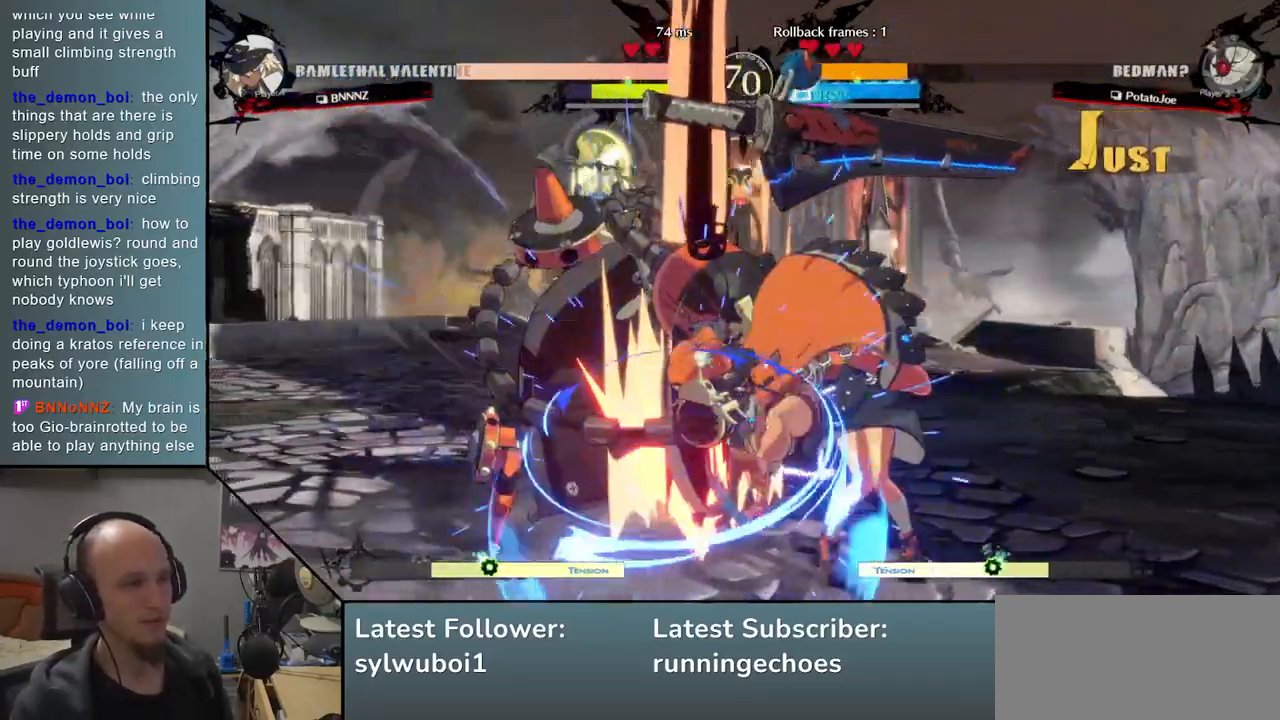
{"buttons": ["L2"], "events": [[250, "L2", "down"], [317, "L2", "up"], [417, "L2", "down"]]}
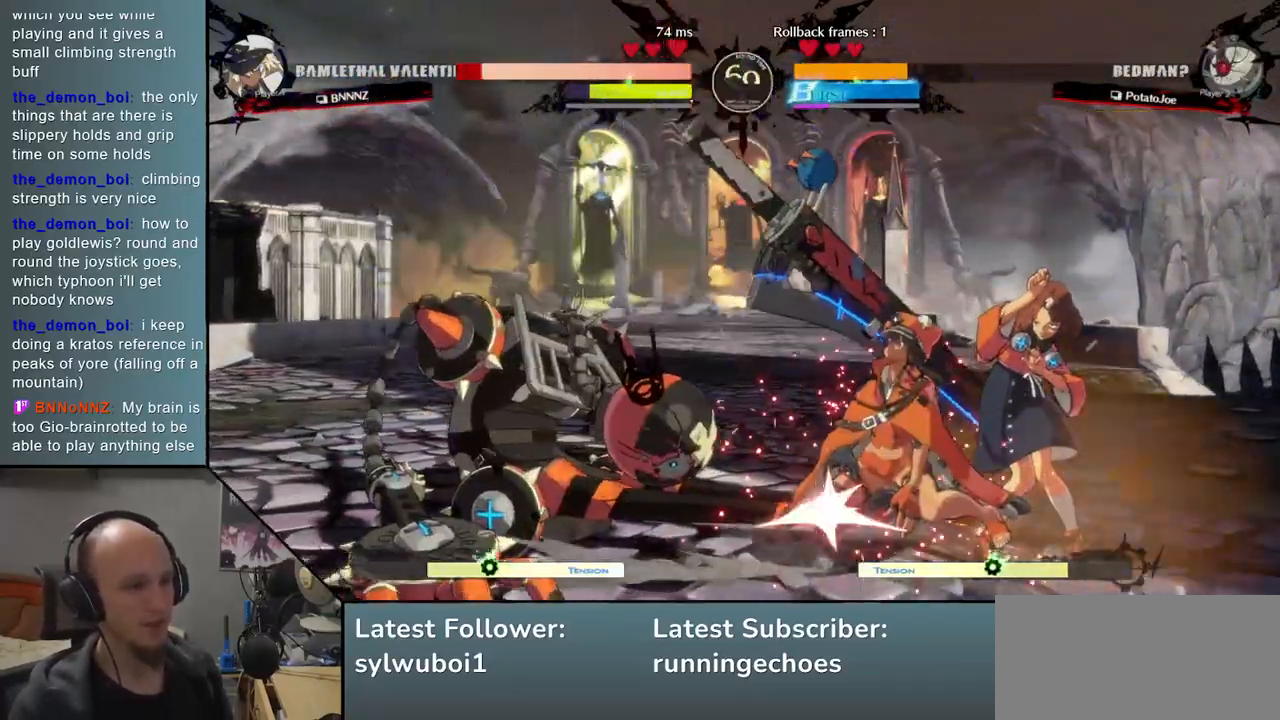
{"buttons": [], "events": [[17, "L2", "up"], [133, "L1", "down"], [217, "L1", "up"], [267, "L1", "down"], [383, "L1", "up"]]}
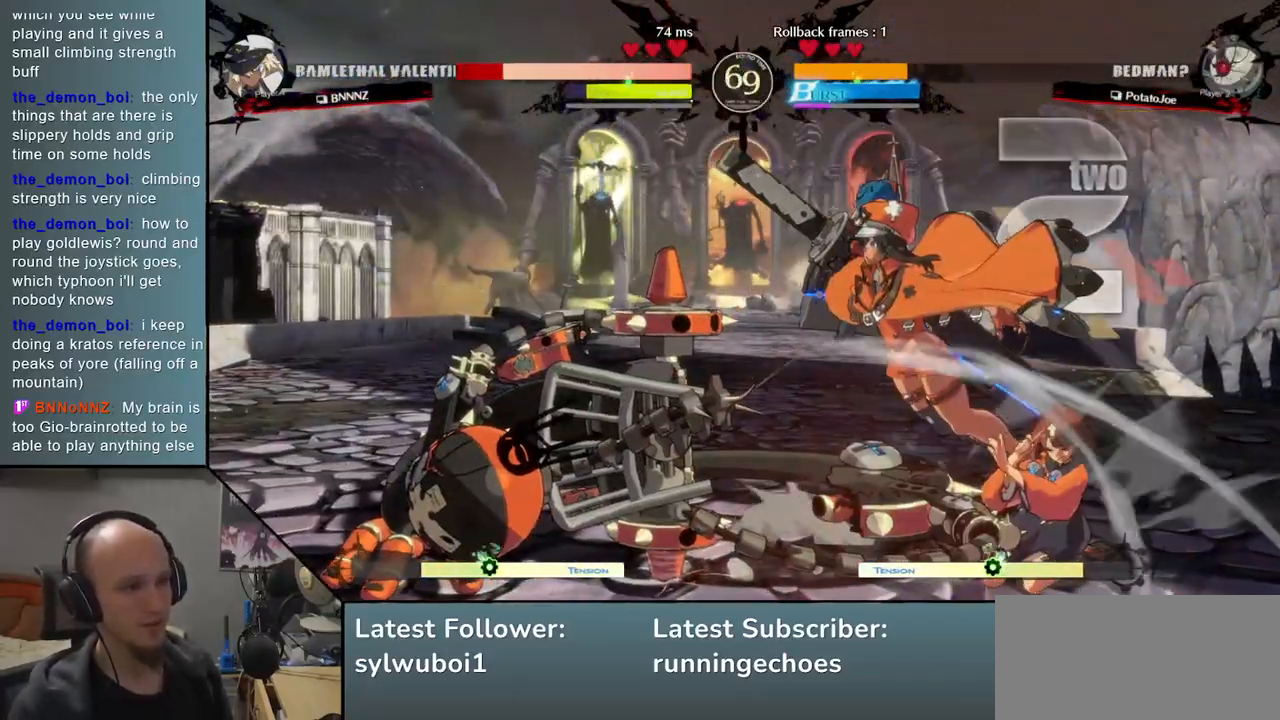
{"buttons": [], "events": []}
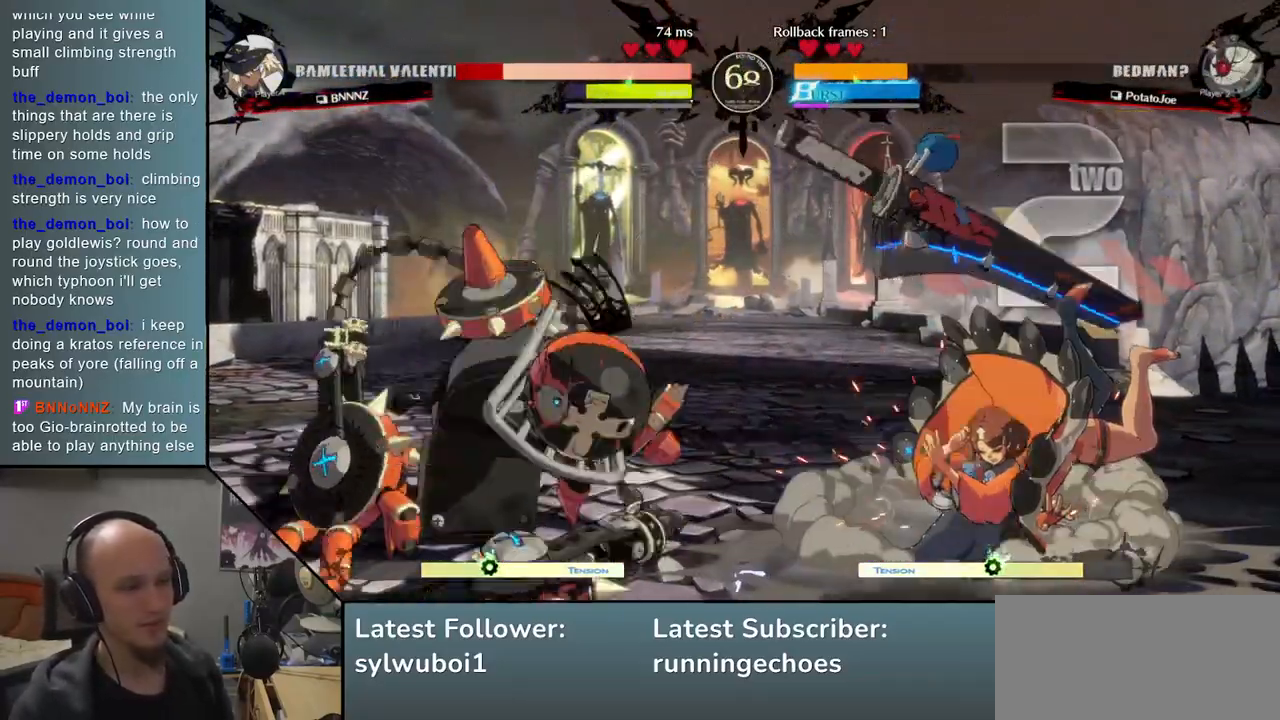
{"buttons": [], "events": []}
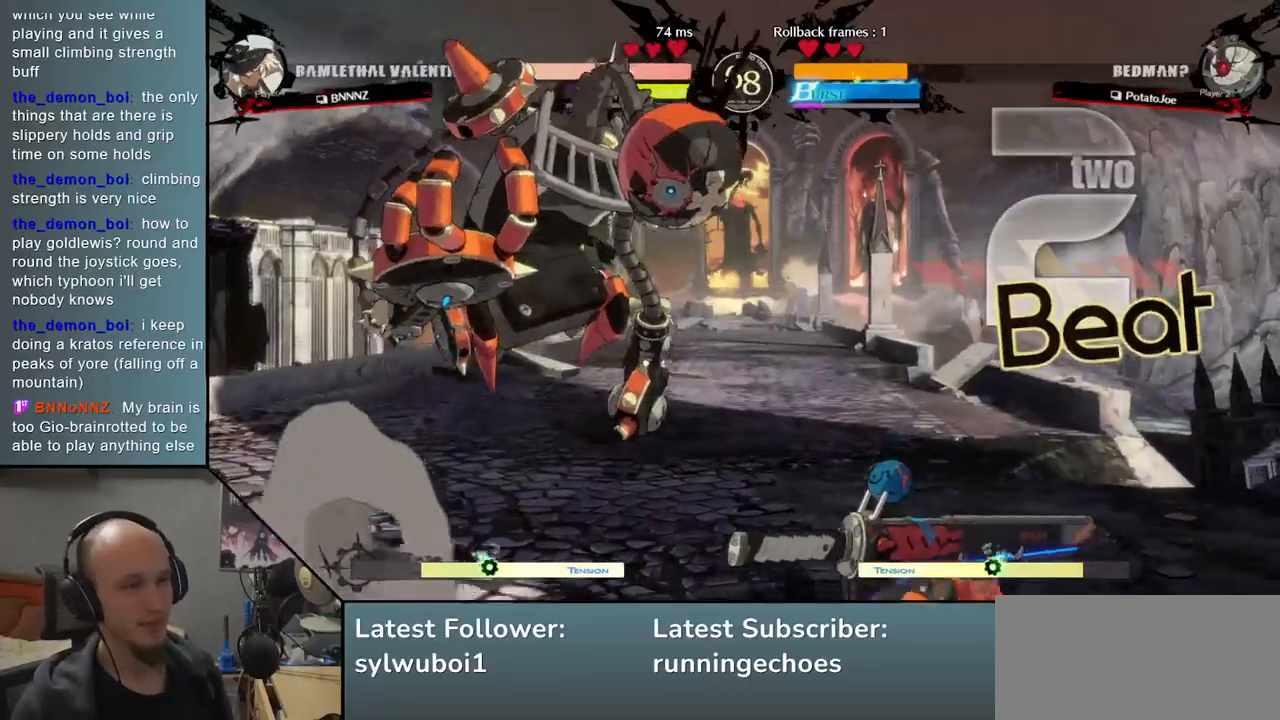
{"buttons": [], "events": [[17, "L2", "down"], [100, "L2", "up"]]}
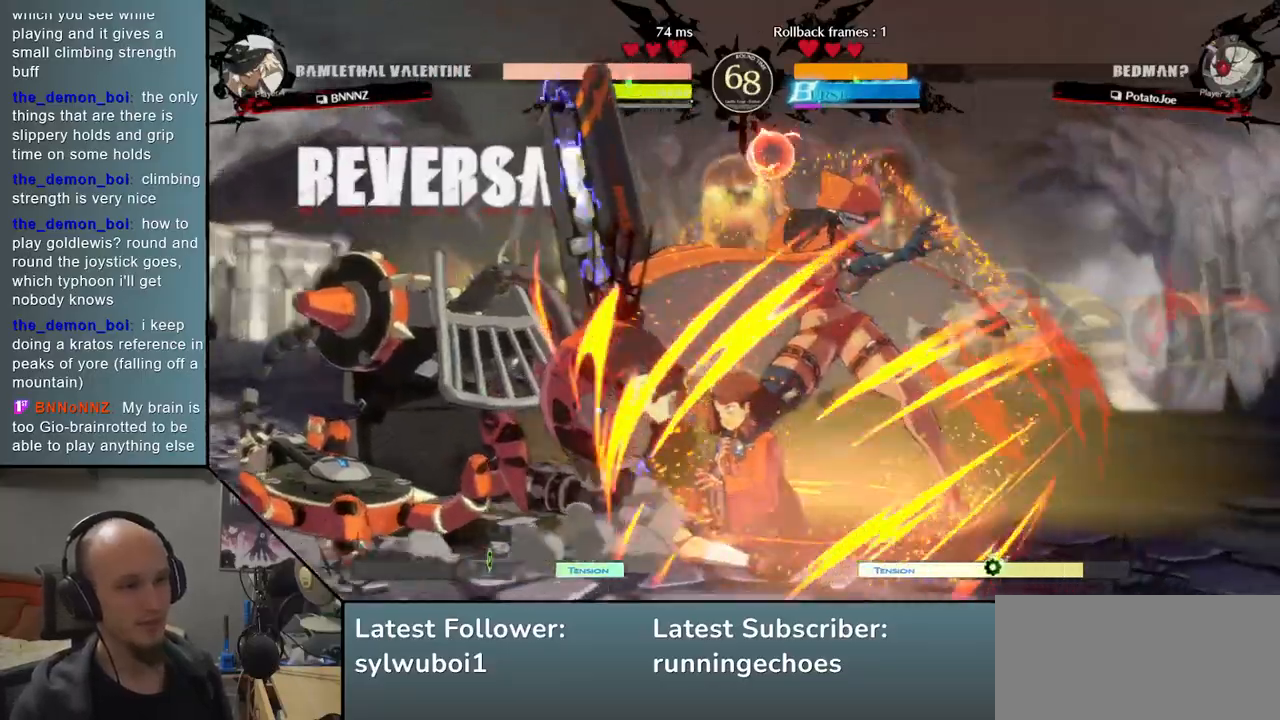
{"buttons": [], "events": [[17, "R1", "down"], [100, "R1", "up"], [217, "R1", "down"], [283, "R1", "up"]]}
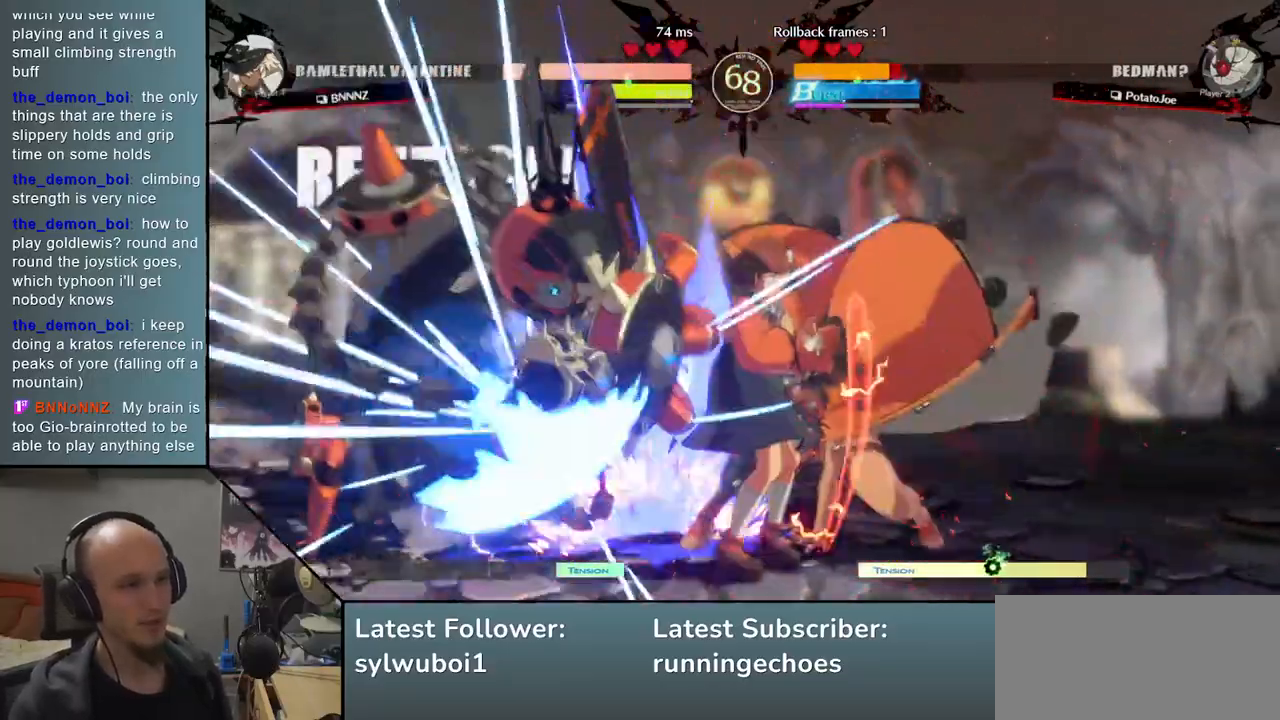
{"buttons": [], "events": []}
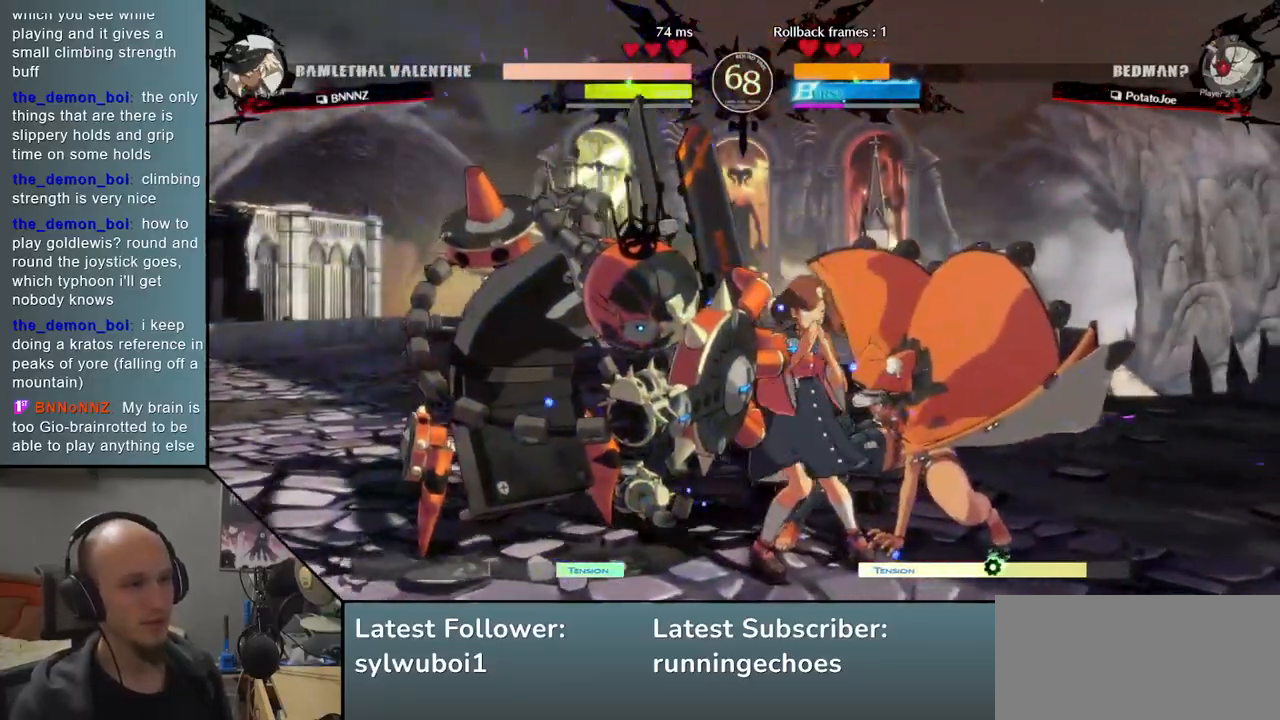
{"buttons": [], "events": [[100, "R1", "down"], [167, "R1", "up"], [250, "R1", "down"], [317, "R1", "up"]]}
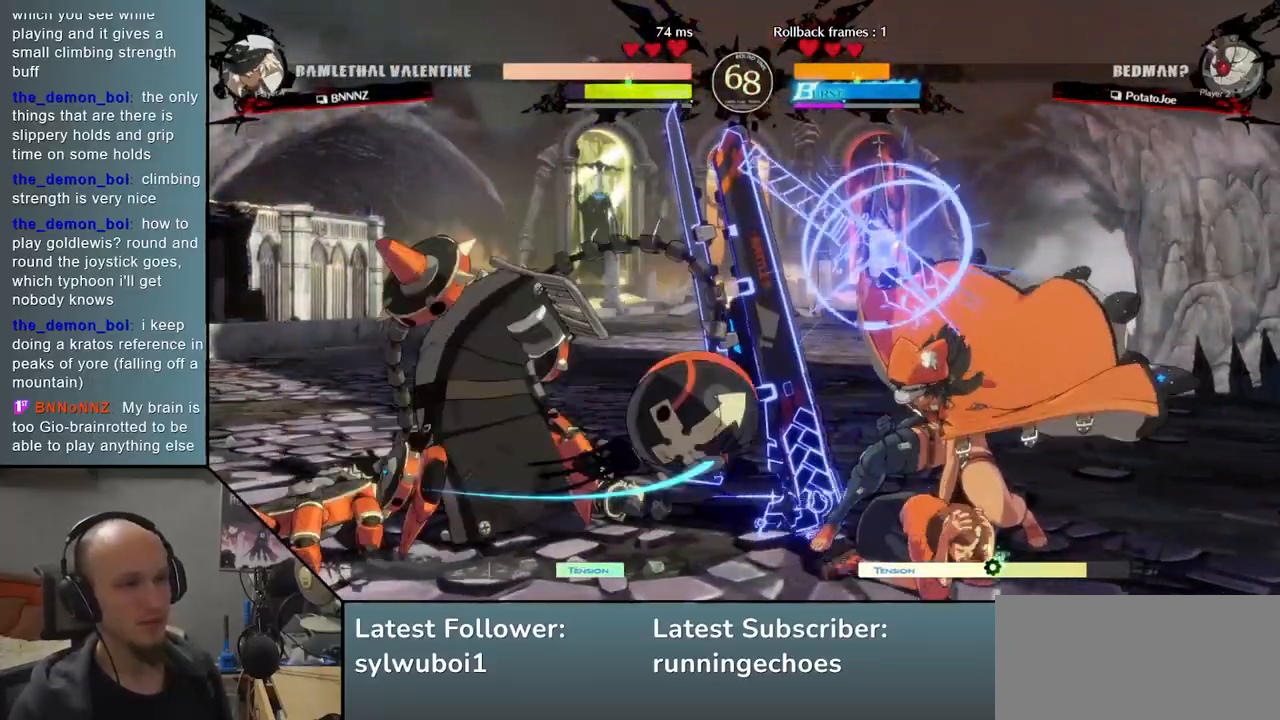
{"buttons": [], "events": [[17, "TRIANGLE", "down"], [133, "TRIANGLE", "up"], [250, "SQUARE", "down"], [333, "SQUARE", "up"], [417, "SQUARE", "down"], [483, "SQUARE", "up"]]}
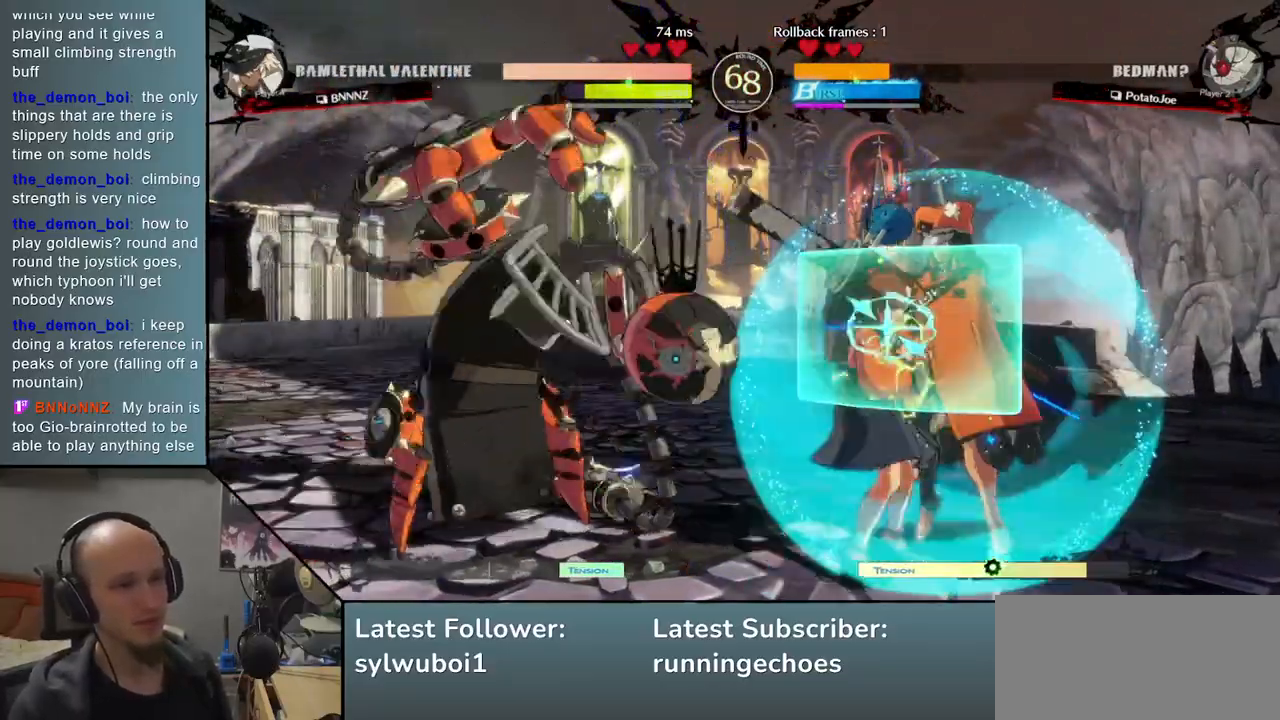
{"buttons": [], "events": [[67, "SQUARE", "down"], [183, "SQUARE", "up"]]}
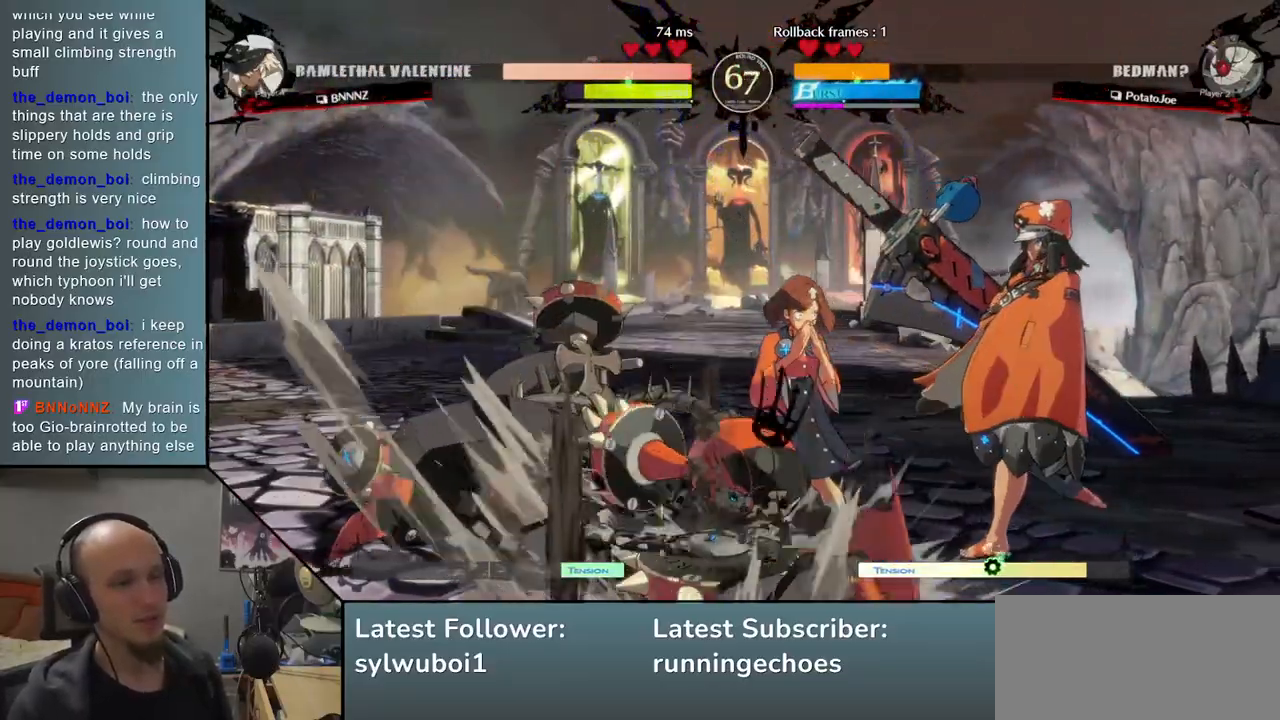
{"buttons": [], "events": []}
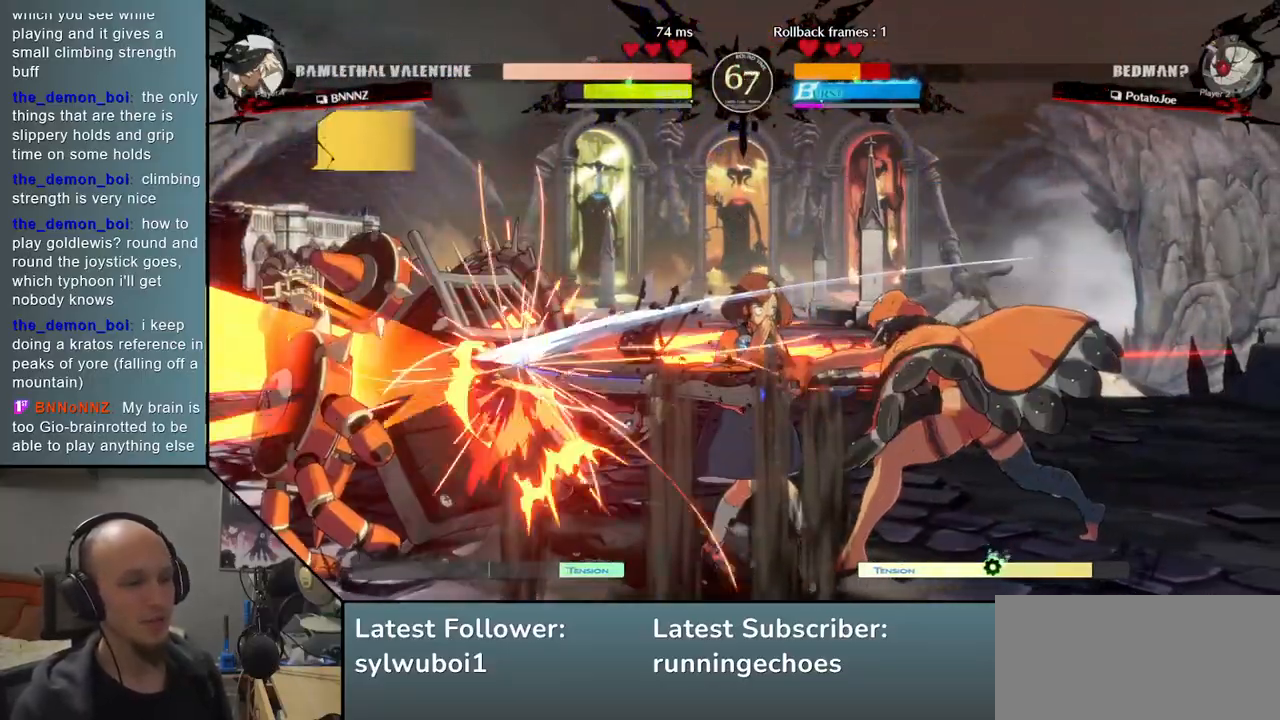
{"buttons": [], "events": [[50, "R1", "down"], [150, "R1", "up"], [250, "R1", "down"], [333, "R1", "up"]]}
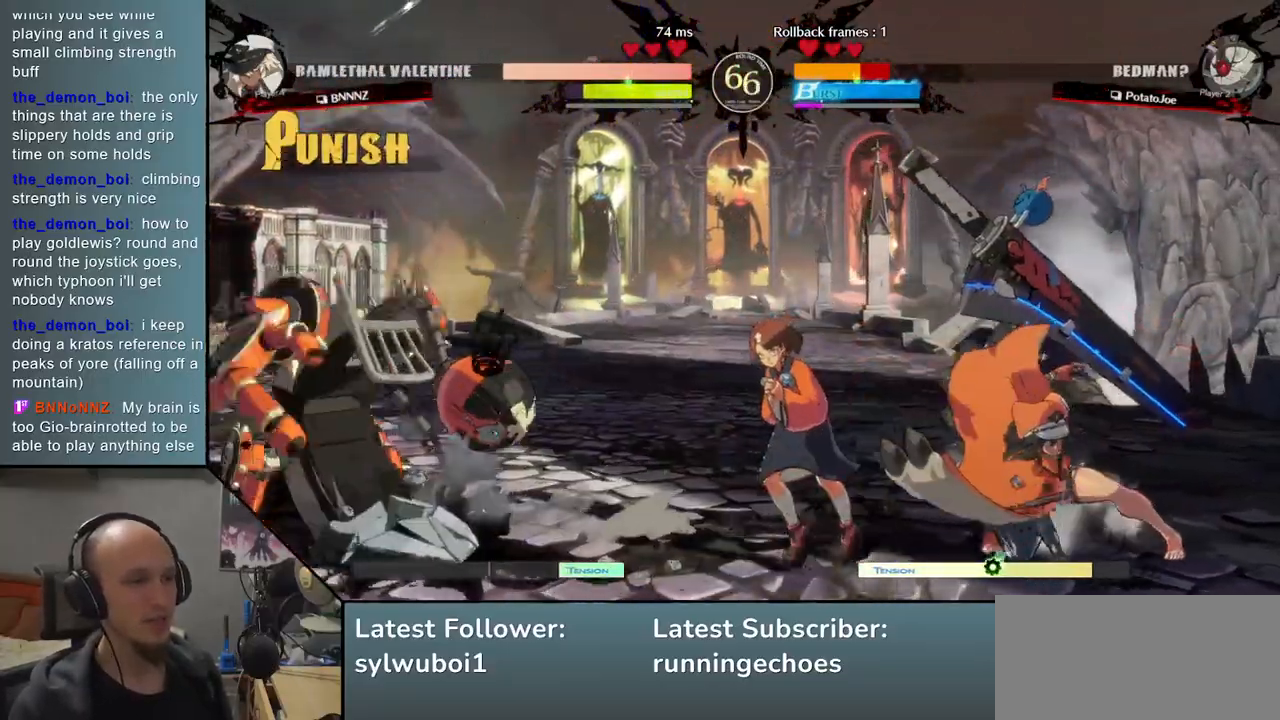
{"buttons": [], "events": []}
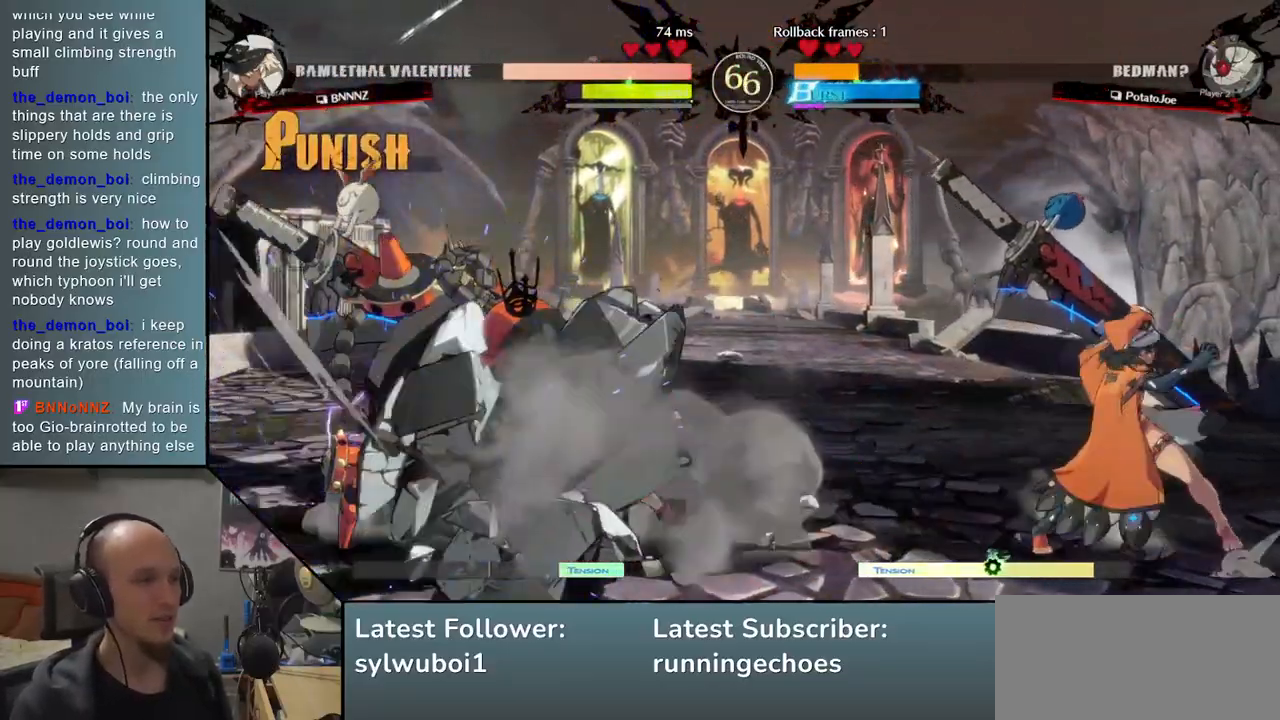
{"buttons": [], "events": []}